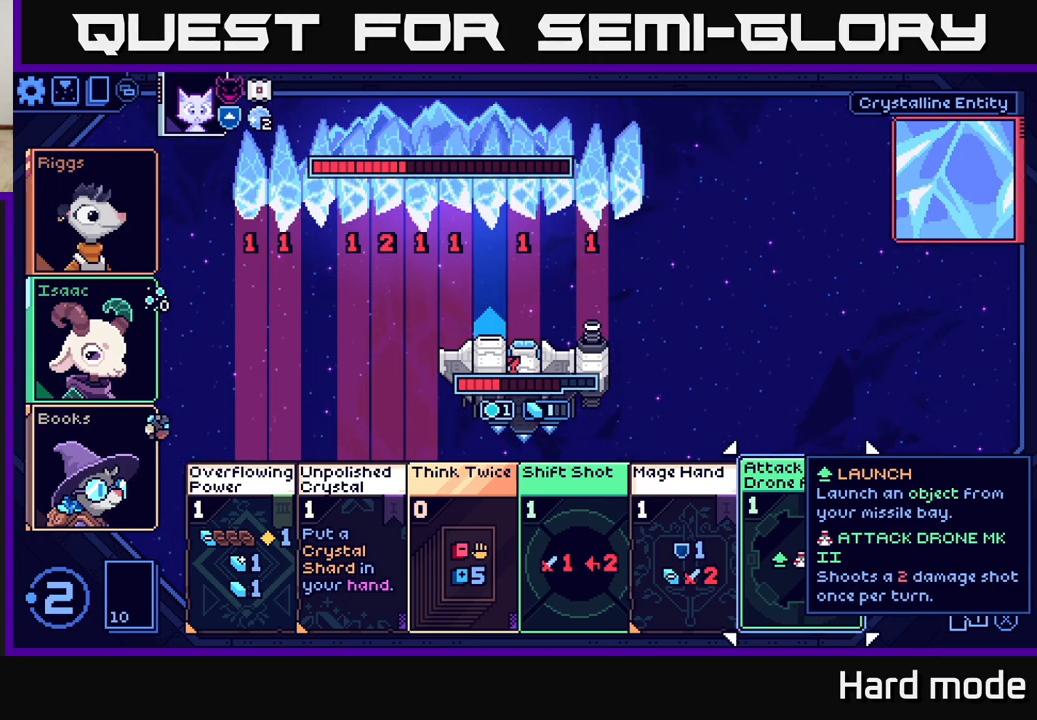
Gameplay with a controller (Xbox layout); each line is a JSON object with the inputs held at the frame after it. "events" lists button and stick changes between this image and that frame as [ms after this image, input, new state], when the widget could be followed in between. Not read: right_stick.
{"buttons": [], "left_stick": "center", "events": [[433, "A", "down"], [500, "A", "up"]]}
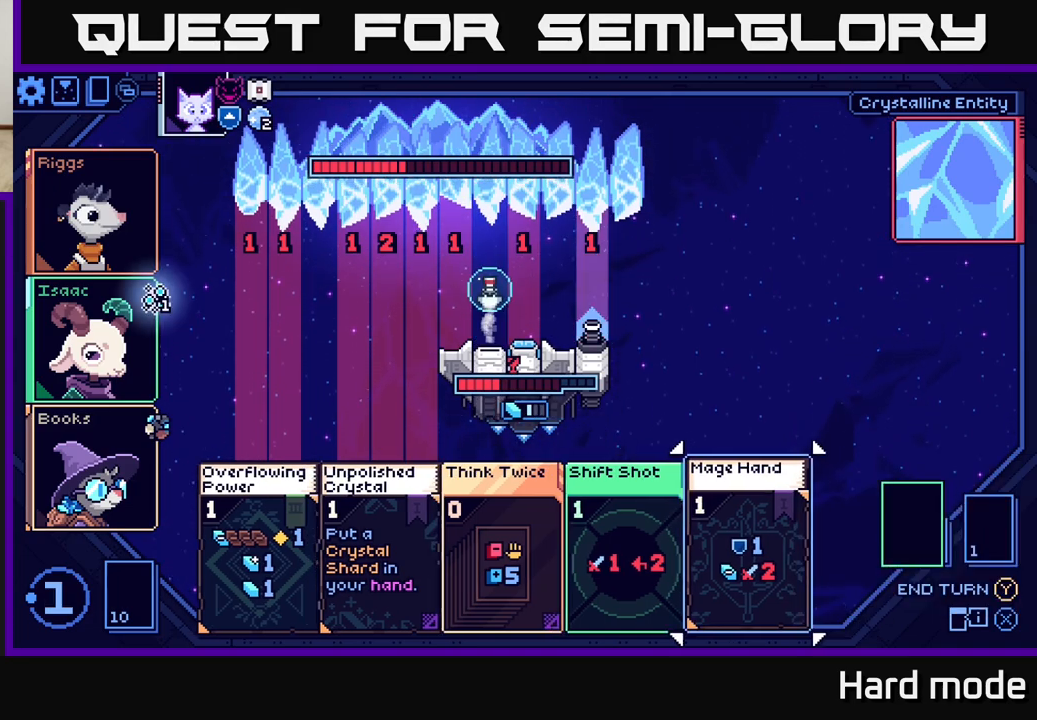
{"buttons": [], "left_stick": "center", "events": []}
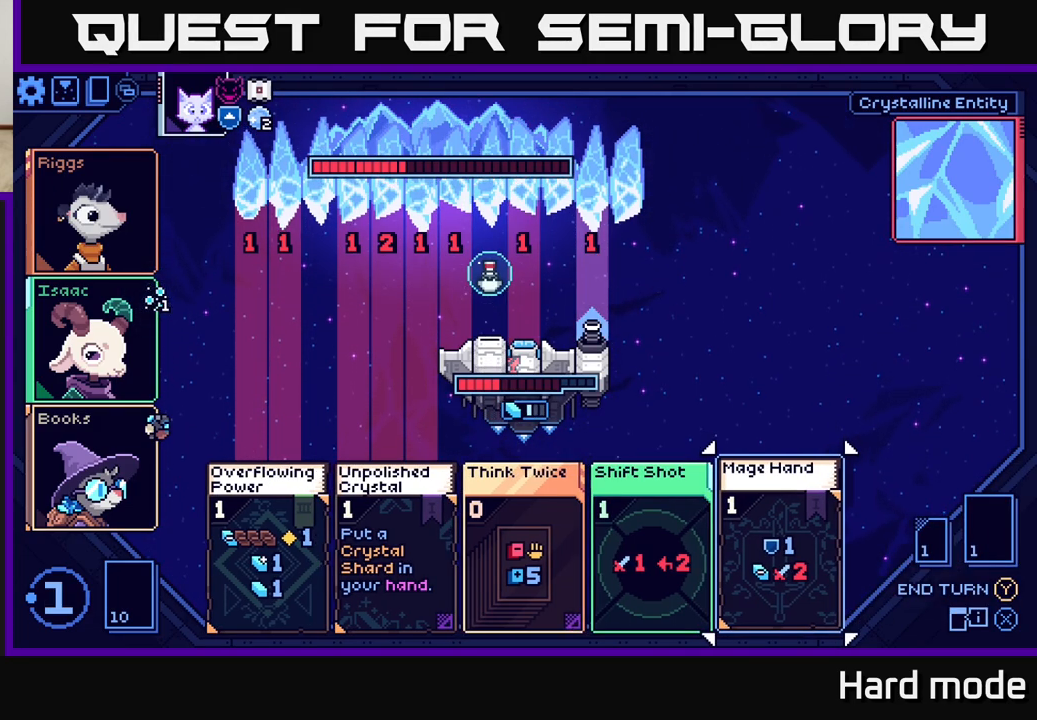
{"buttons": [], "left_stick": "center", "events": []}
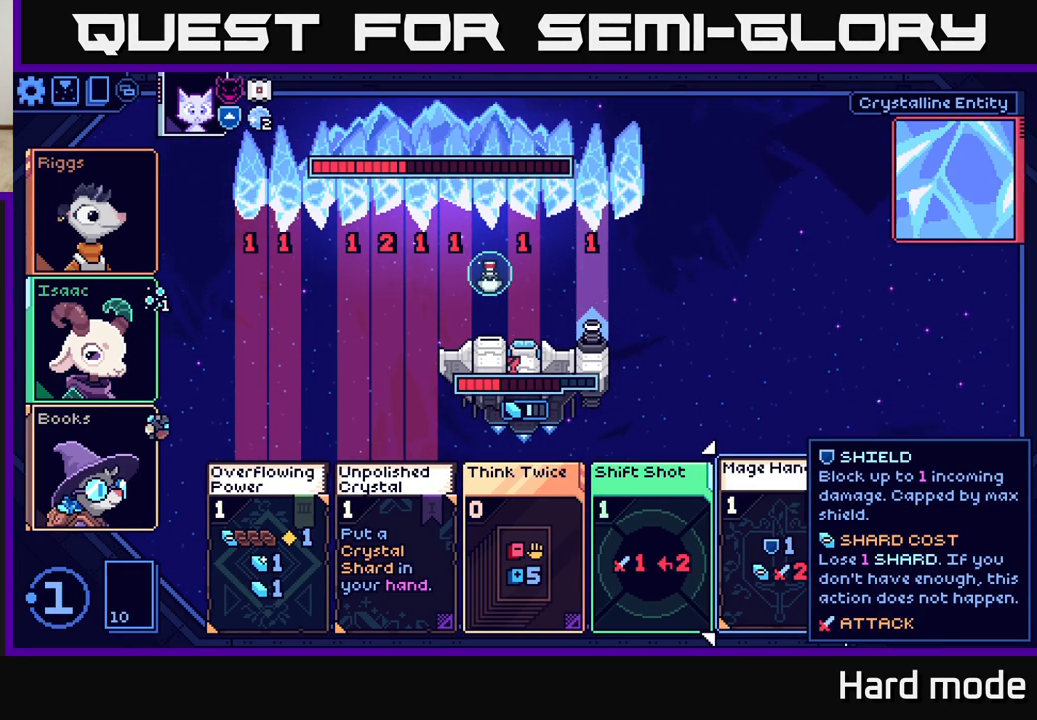
{"buttons": [], "left_stick": "center", "events": [[33, "left_stick", "left"], [200, "left_stick", "center"], [317, "left_stick", "left"], [467, "left_stick", "center"]]}
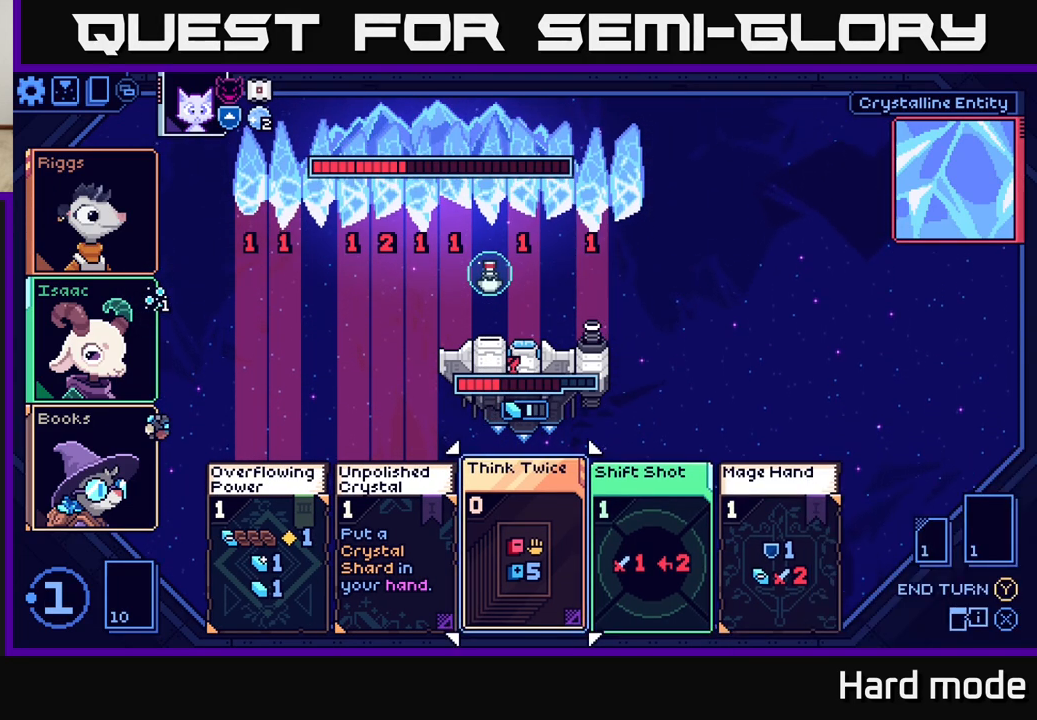
{"buttons": [], "left_stick": "right", "events": [[433, "left_stick", "right"]]}
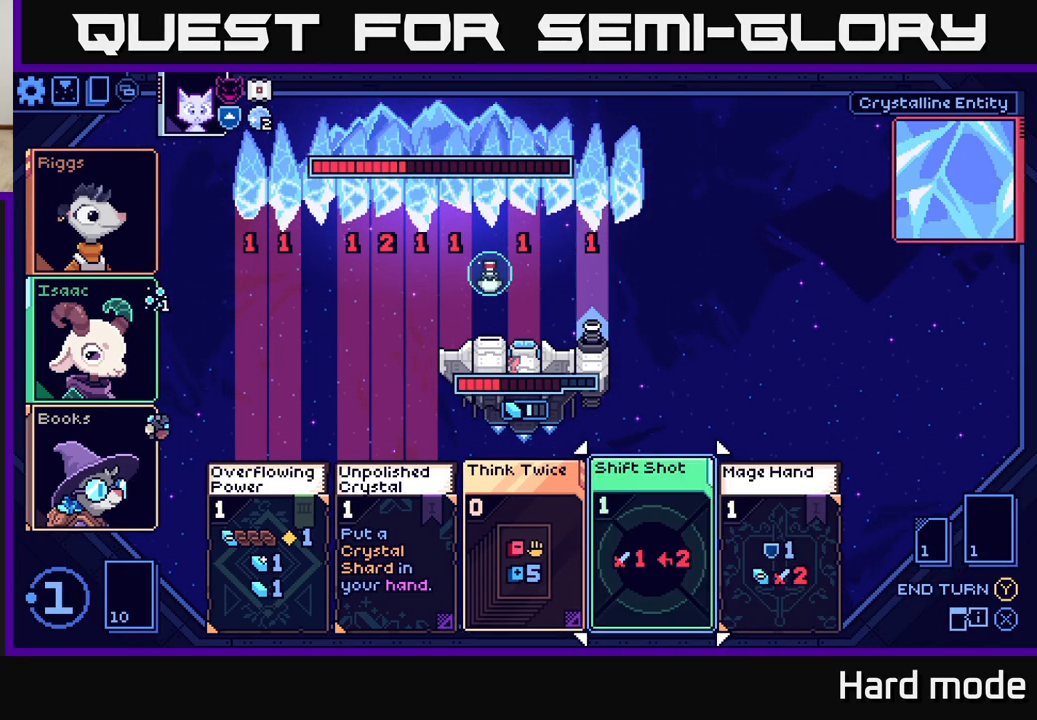
{"buttons": [], "left_stick": "center", "events": [[117, "left_stick", "center"]]}
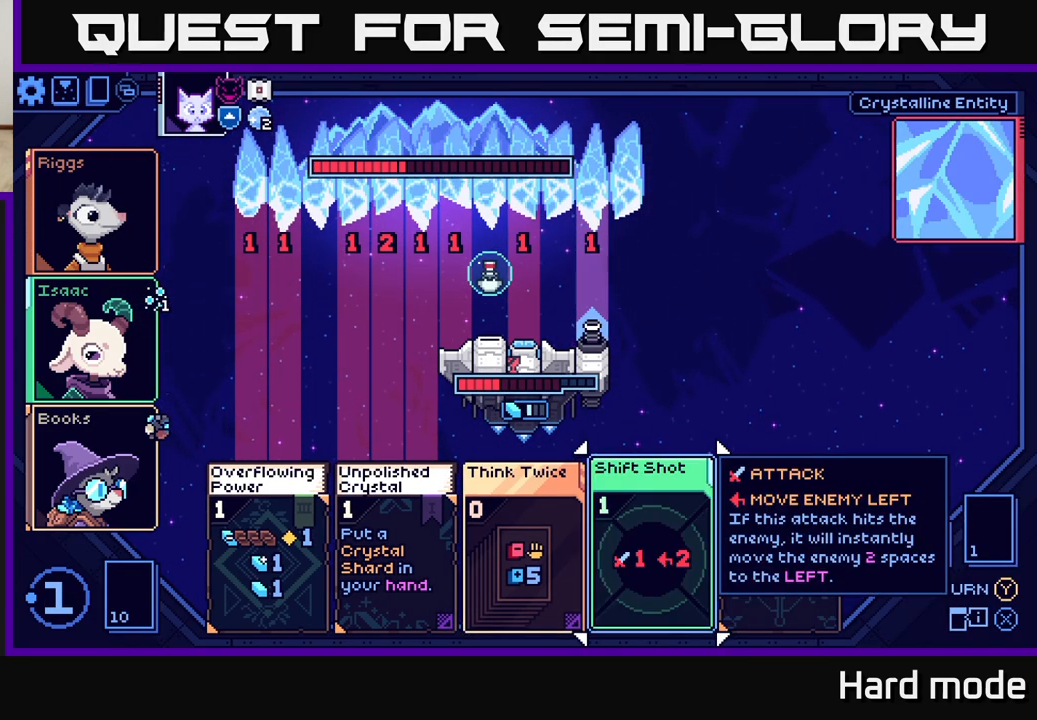
{"buttons": [], "left_stick": "center", "events": []}
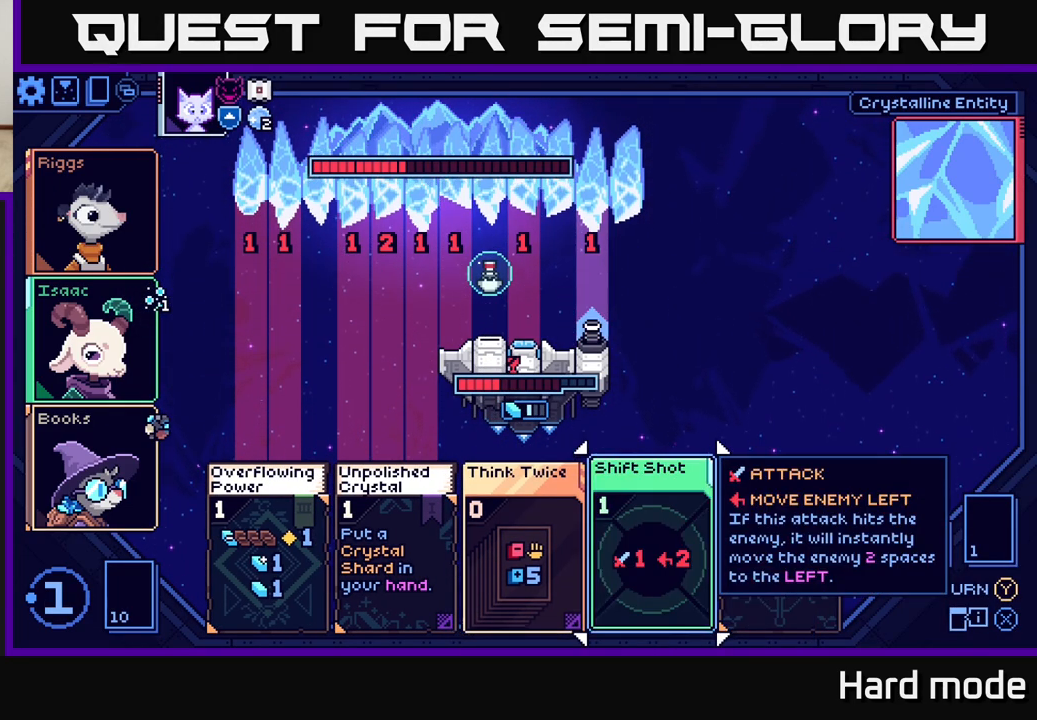
{"buttons": [], "left_stick": "center", "events": [[217, "A", "down"], [317, "A", "up"]]}
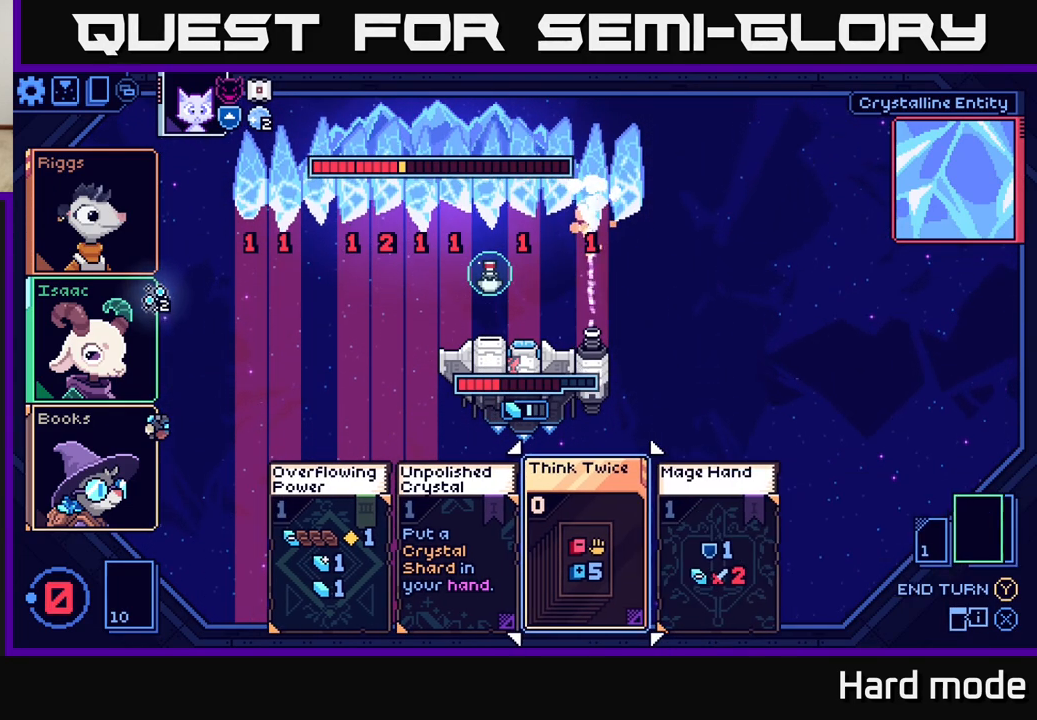
{"buttons": [], "left_stick": "center", "events": []}
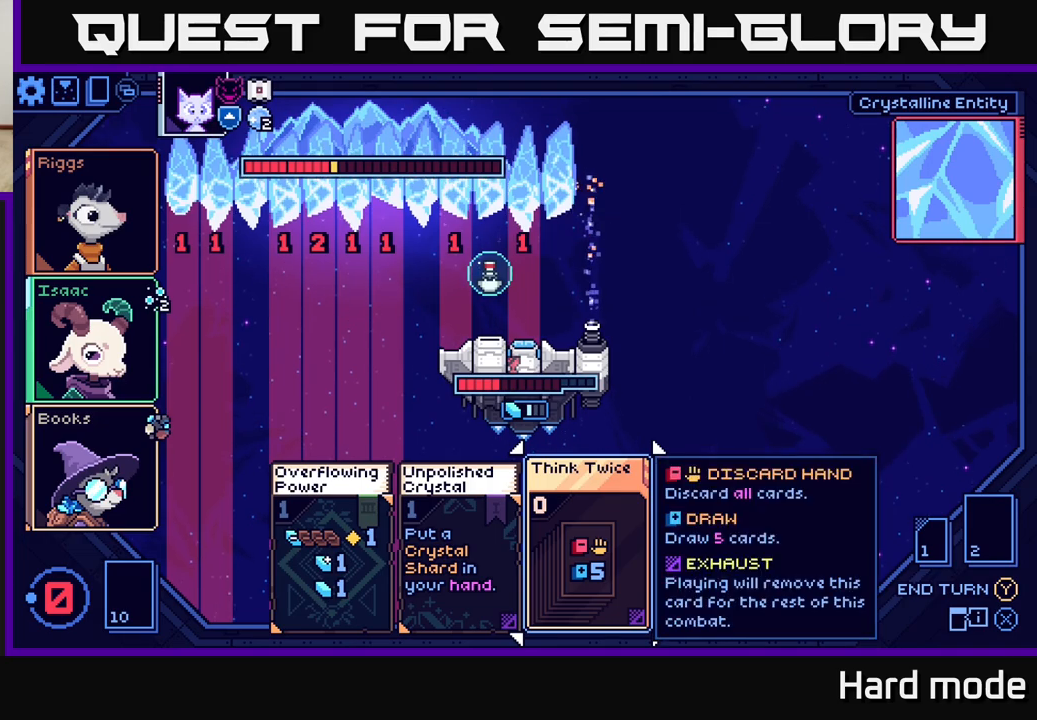
{"buttons": [], "left_stick": "center", "events": []}
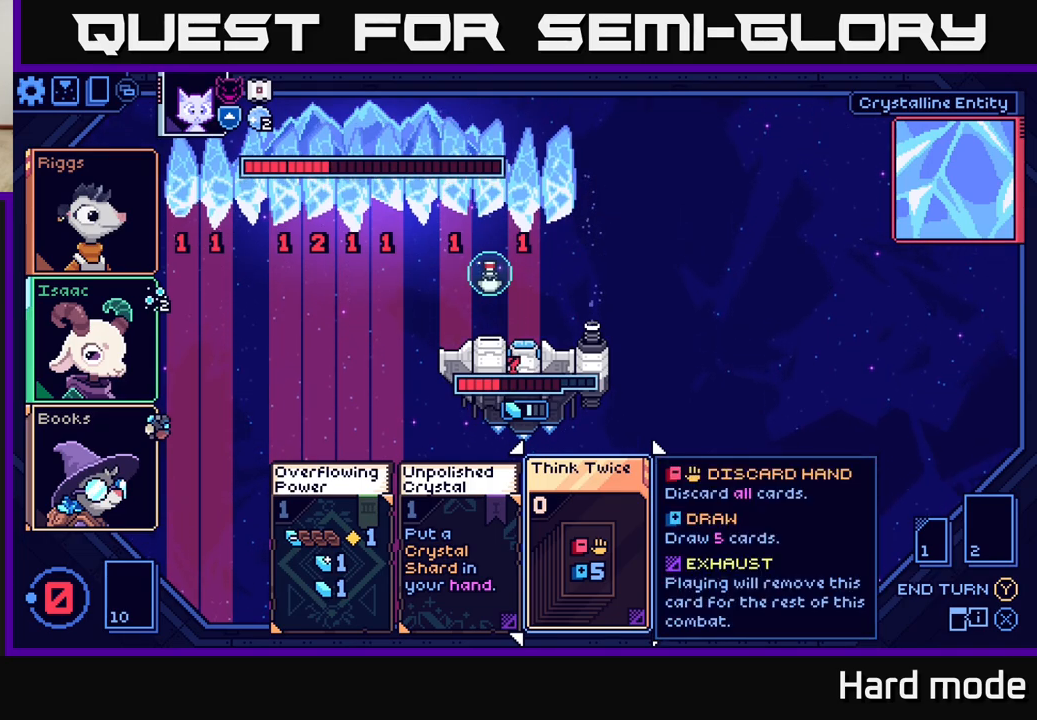
{"buttons": [], "left_stick": "left", "events": [[500, "left_stick", "left"]]}
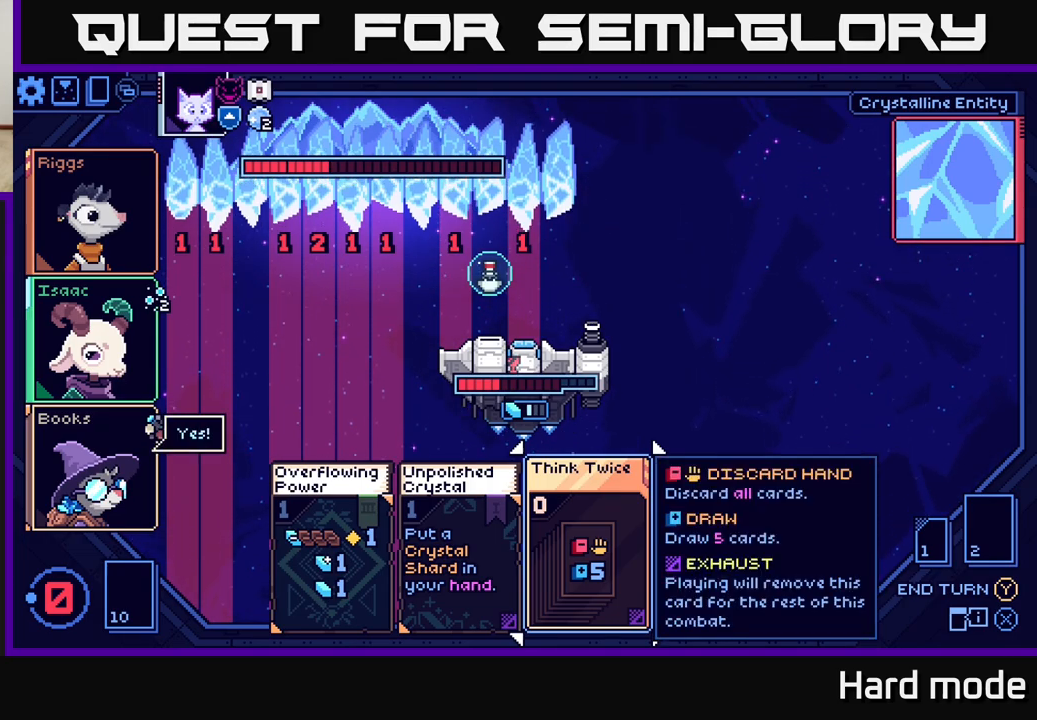
{"buttons": [], "left_stick": "center", "events": [[183, "left_stick", "center"]]}
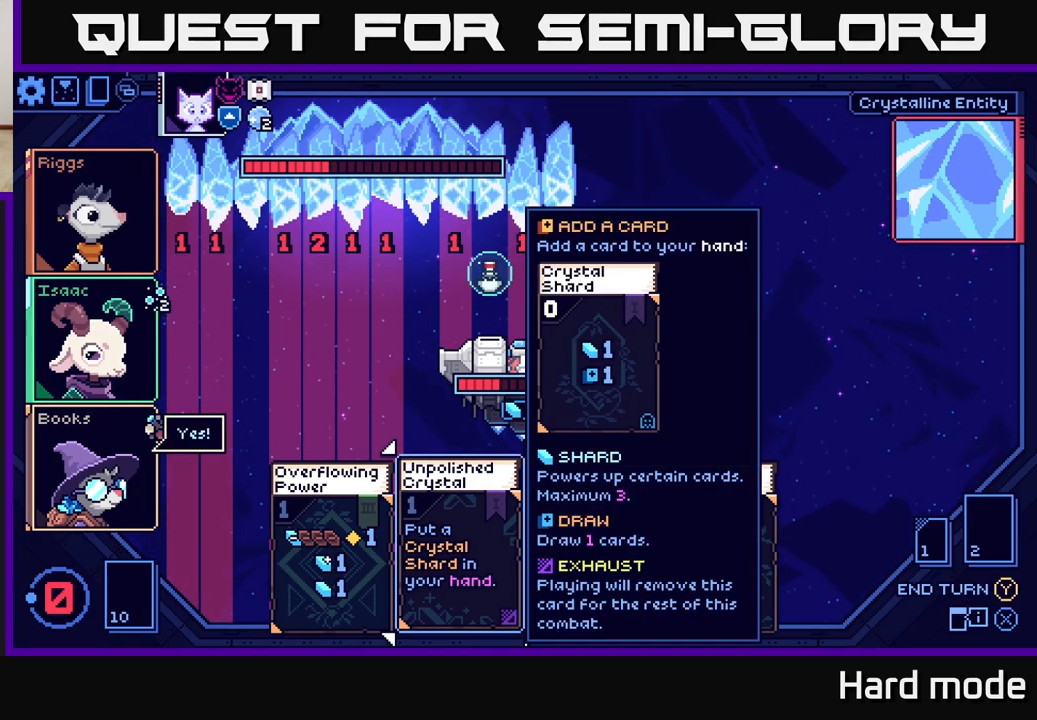
{"buttons": [], "left_stick": "center", "events": [[233, "left_stick", "right"], [417, "left_stick", "center"]]}
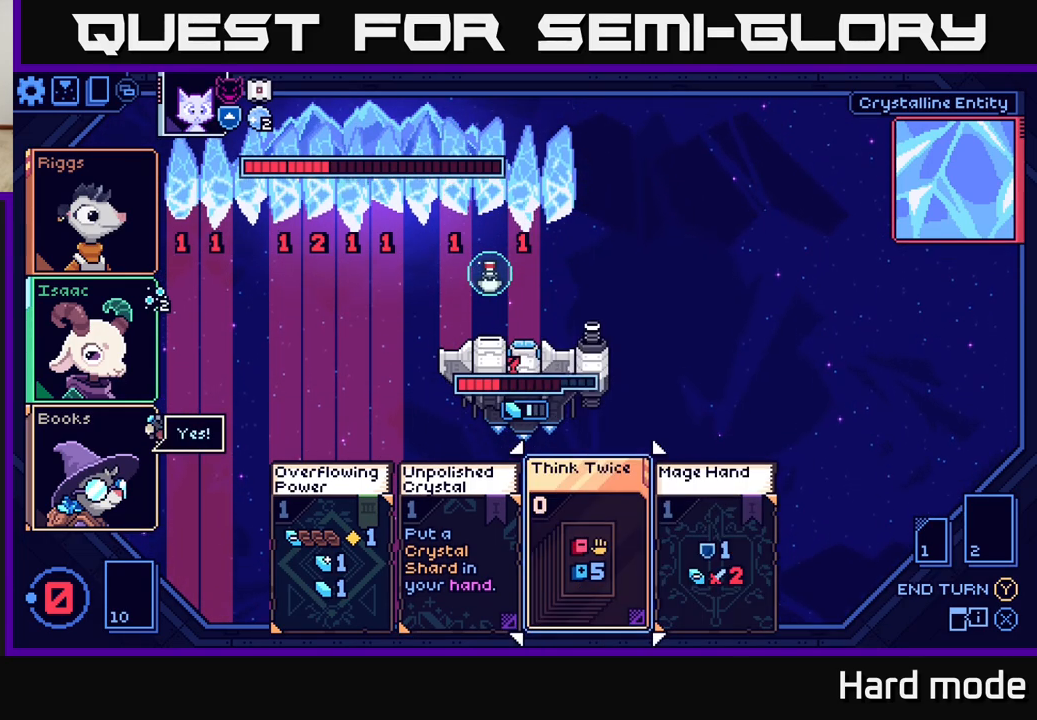
{"buttons": [], "left_stick": "center", "events": [[117, "left_stick", "right"], [267, "left_stick", "center"]]}
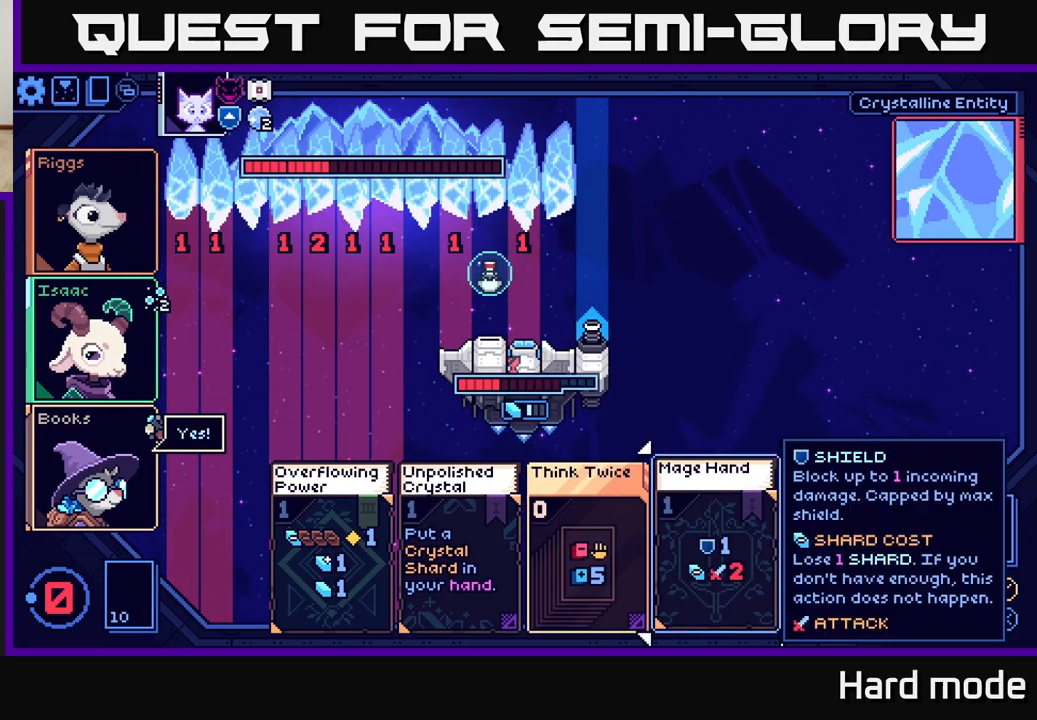
{"buttons": [], "left_stick": "center", "events": []}
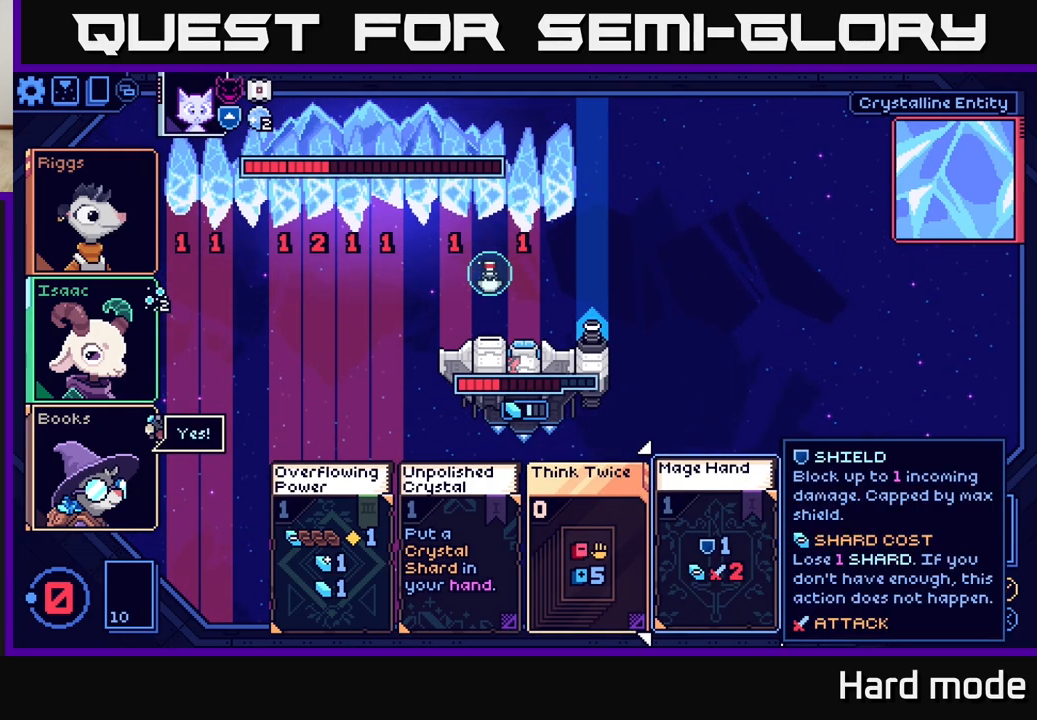
{"buttons": [], "left_stick": "left", "events": [[400, "left_stick", "left"]]}
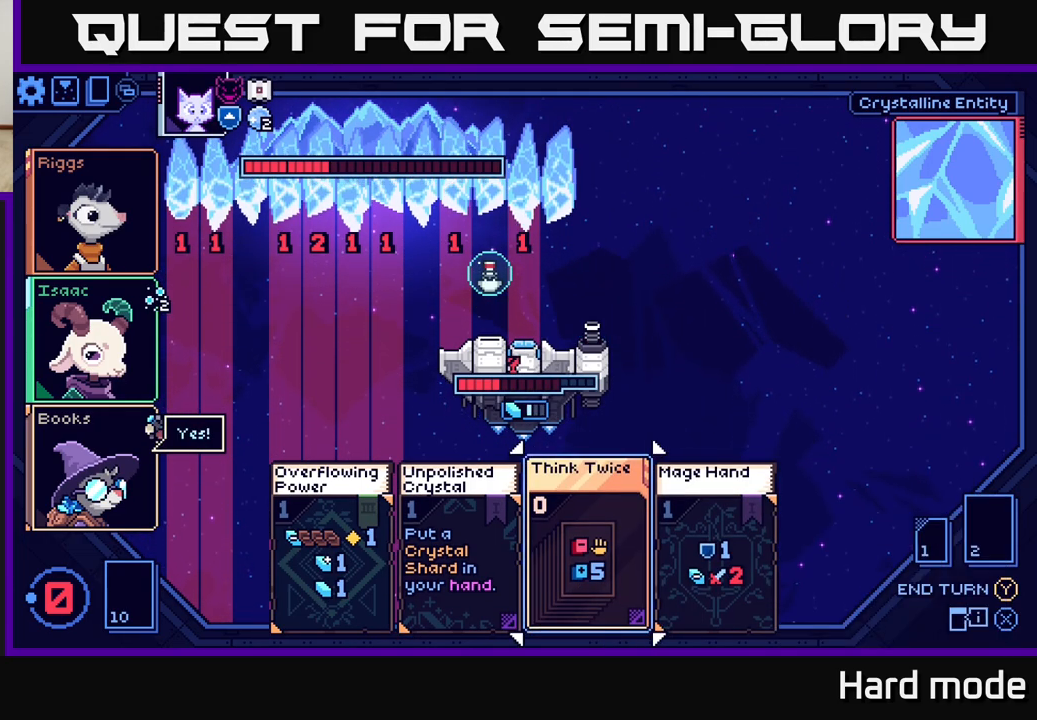
{"buttons": [], "left_stick": "up", "events": [[50, "left_stick", "center"], [133, "left_stick", "left"], [300, "left_stick", "center"], [467, "left_stick", "up"]]}
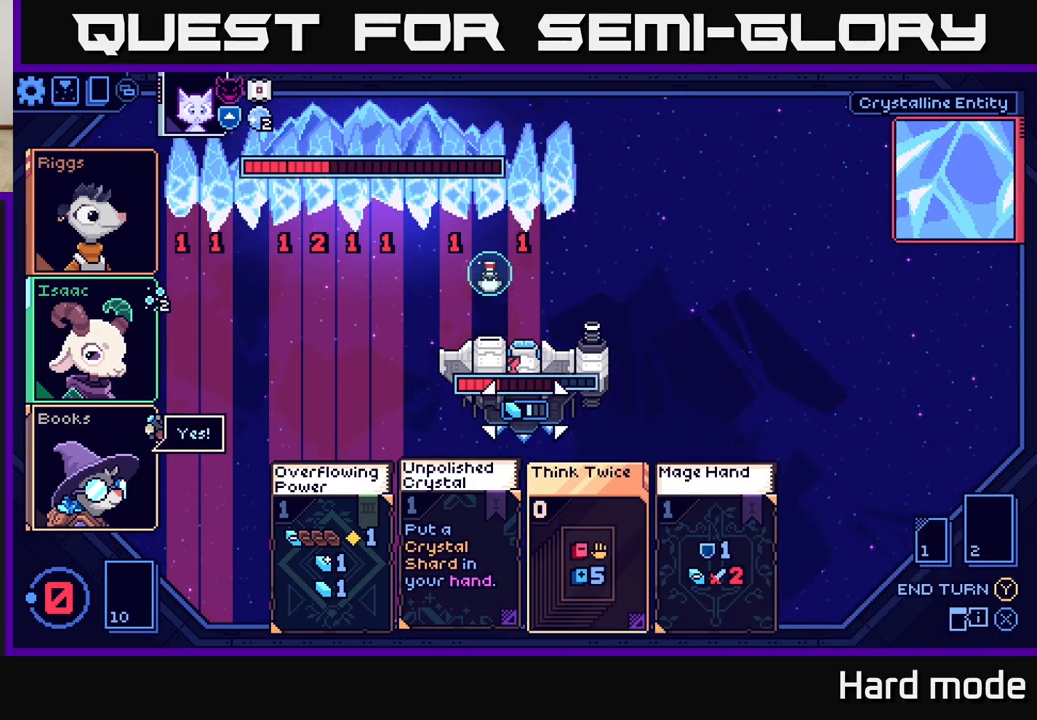
{"buttons": [], "left_stick": "up", "events": [[100, "left_stick", "center"], [450, "left_stick", "up"]]}
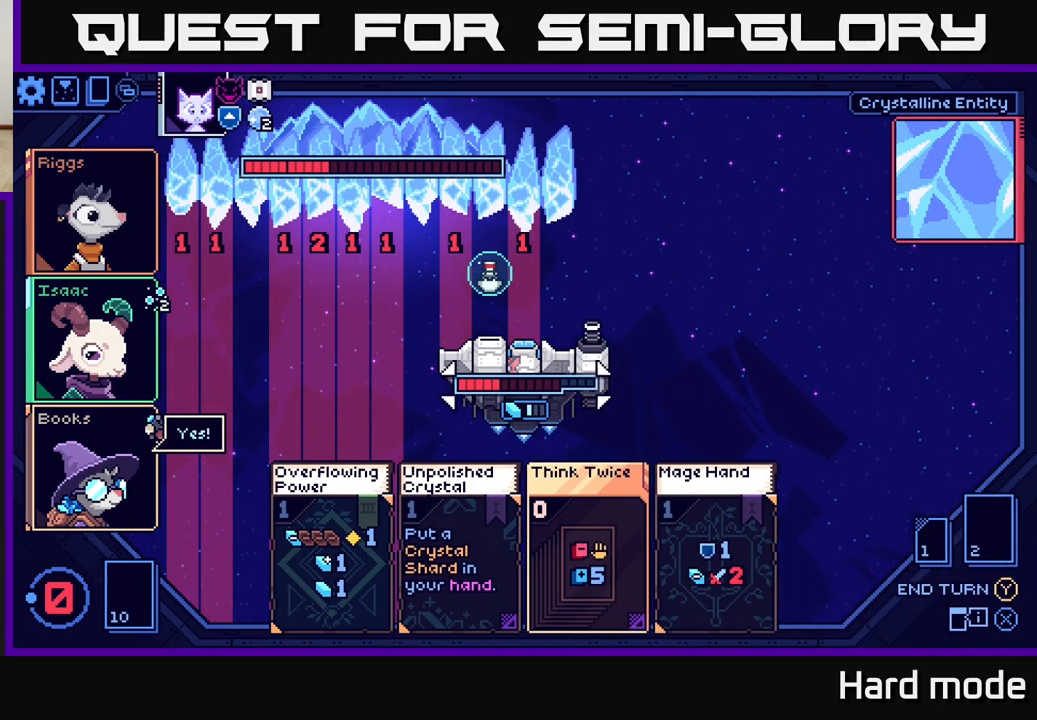
{"buttons": [], "left_stick": "center", "events": [[117, "left_stick", "center"]]}
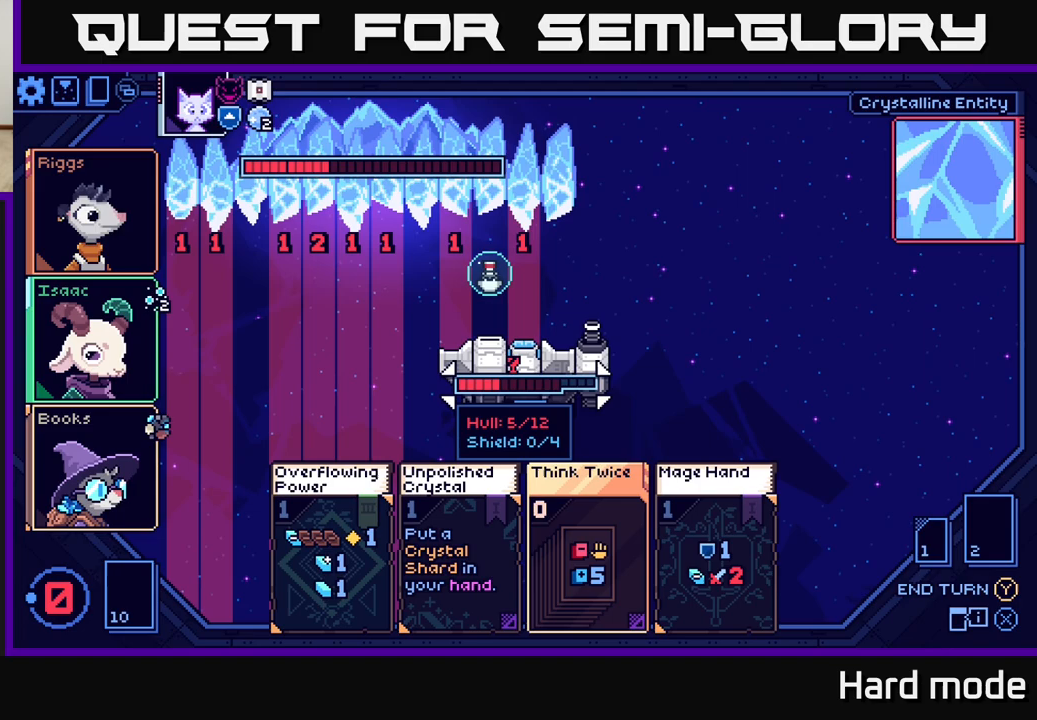
{"buttons": [], "left_stick": "center", "events": [[250, "left_stick", "down"], [467, "left_stick", "center"]]}
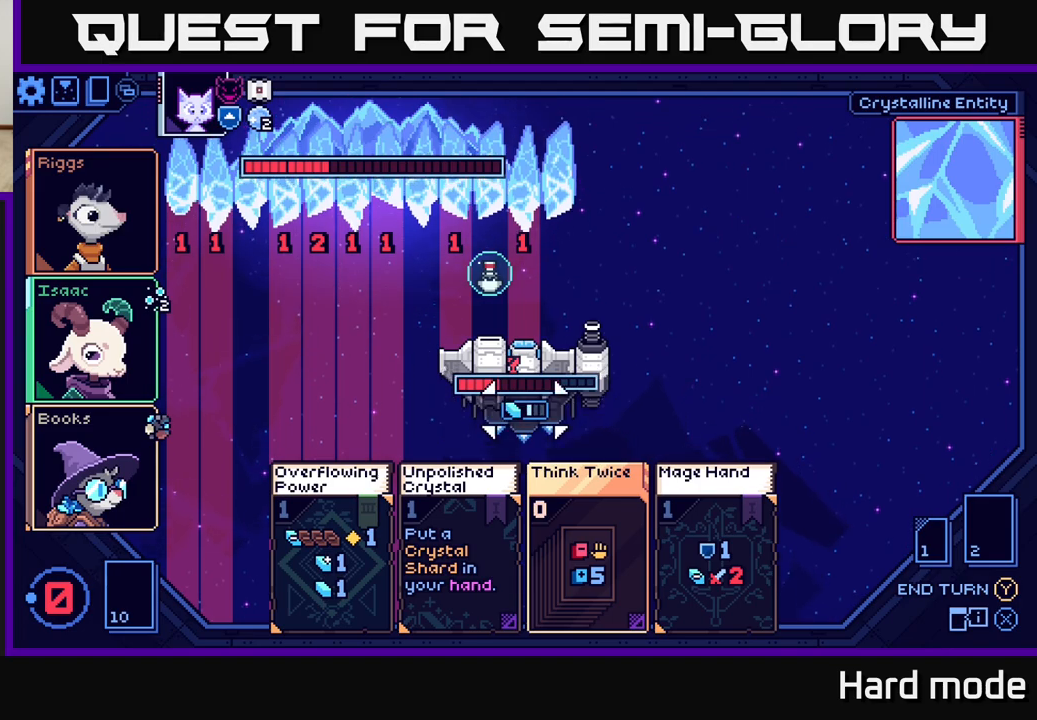
{"buttons": [], "left_stick": "center", "events": [[117, "left_stick", "down"], [300, "left_stick", "center"]]}
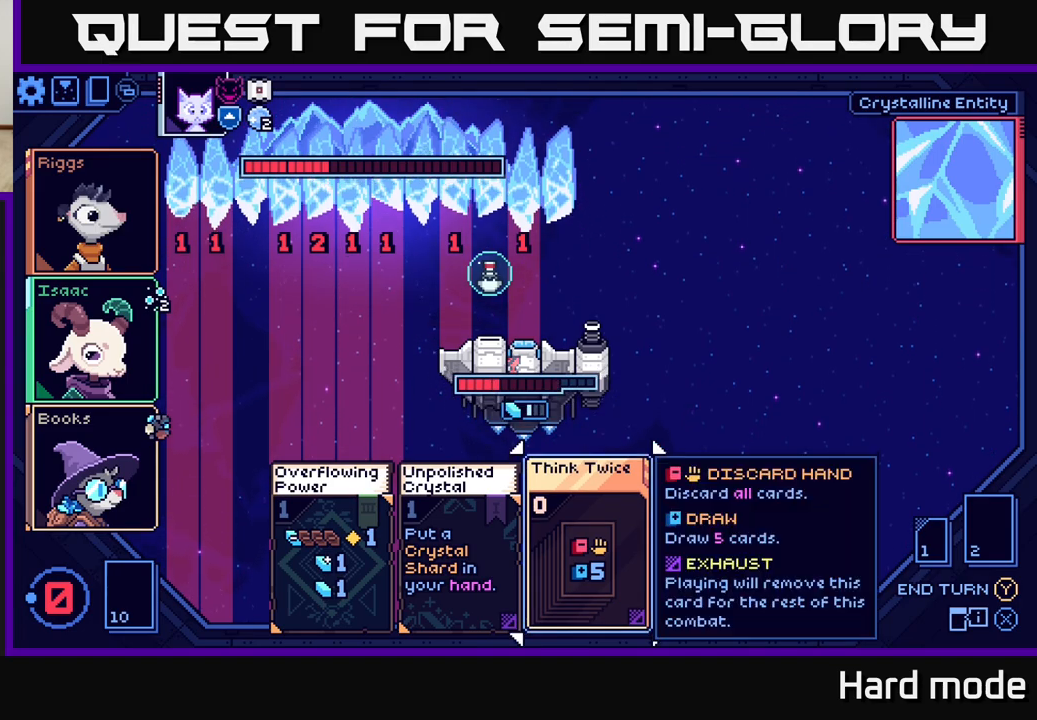
{"buttons": [], "left_stick": "right", "events": [[350, "left_stick", "right"]]}
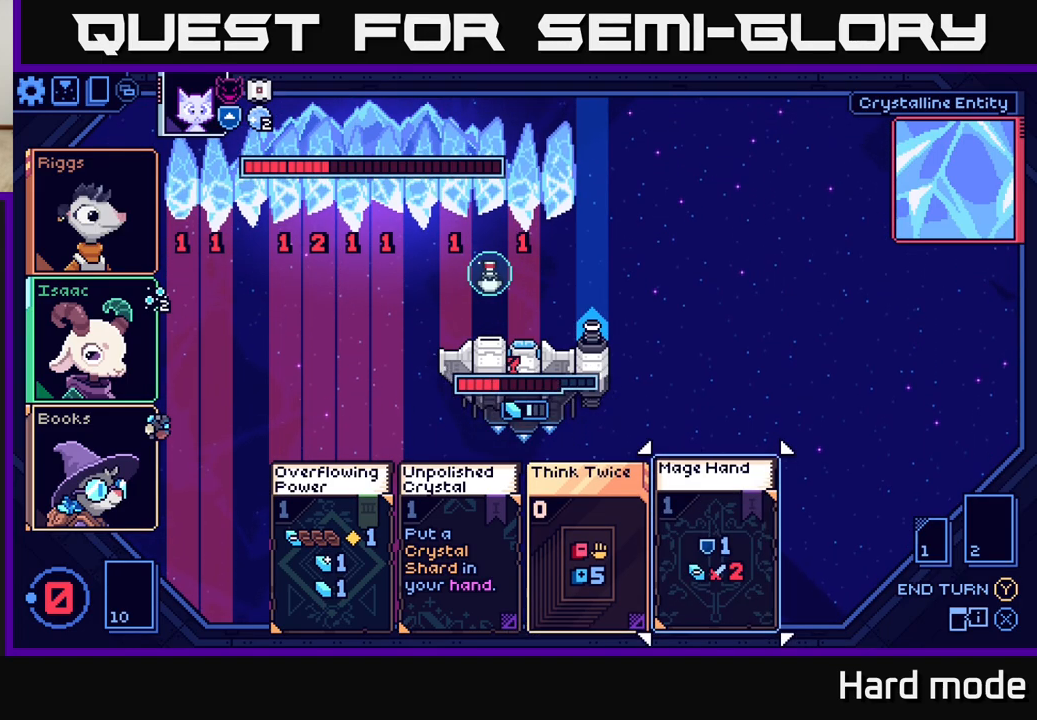
{"buttons": [], "left_stick": "center", "events": [[17, "left_stick", "center"]]}
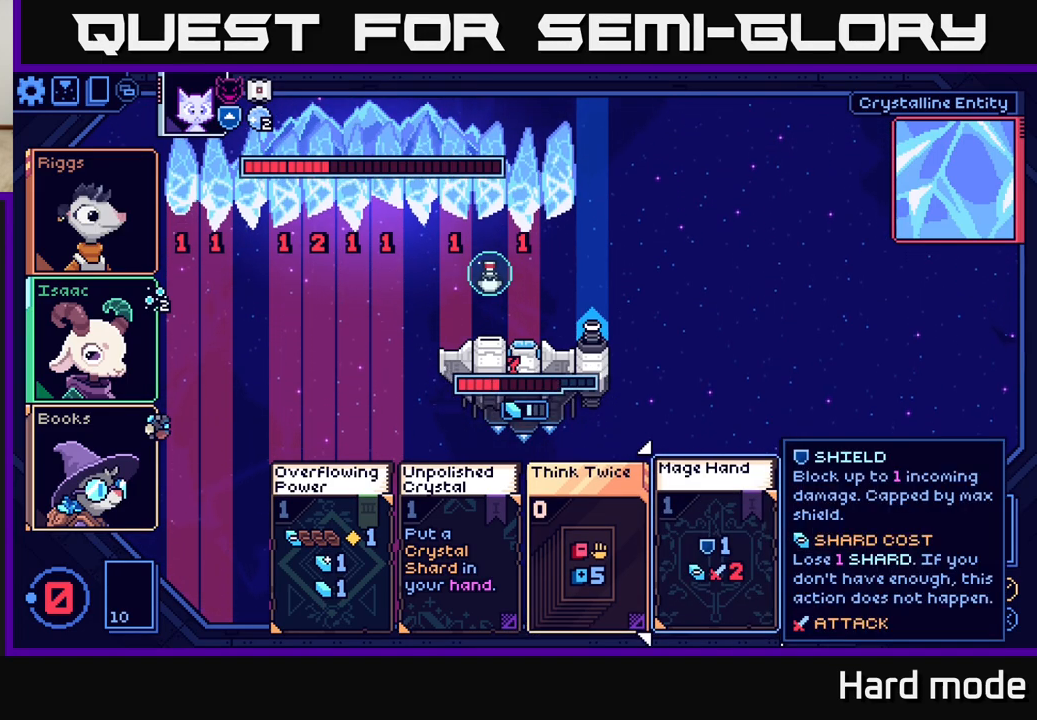
{"buttons": [], "left_stick": "center", "events": []}
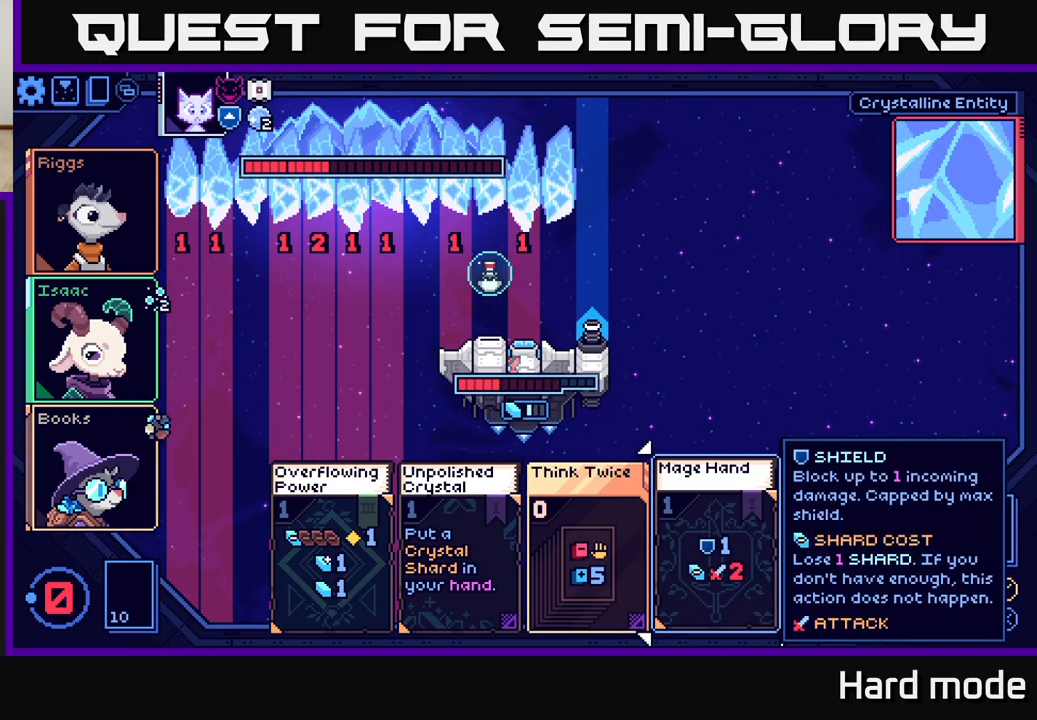
{"buttons": [], "left_stick": "center", "events": []}
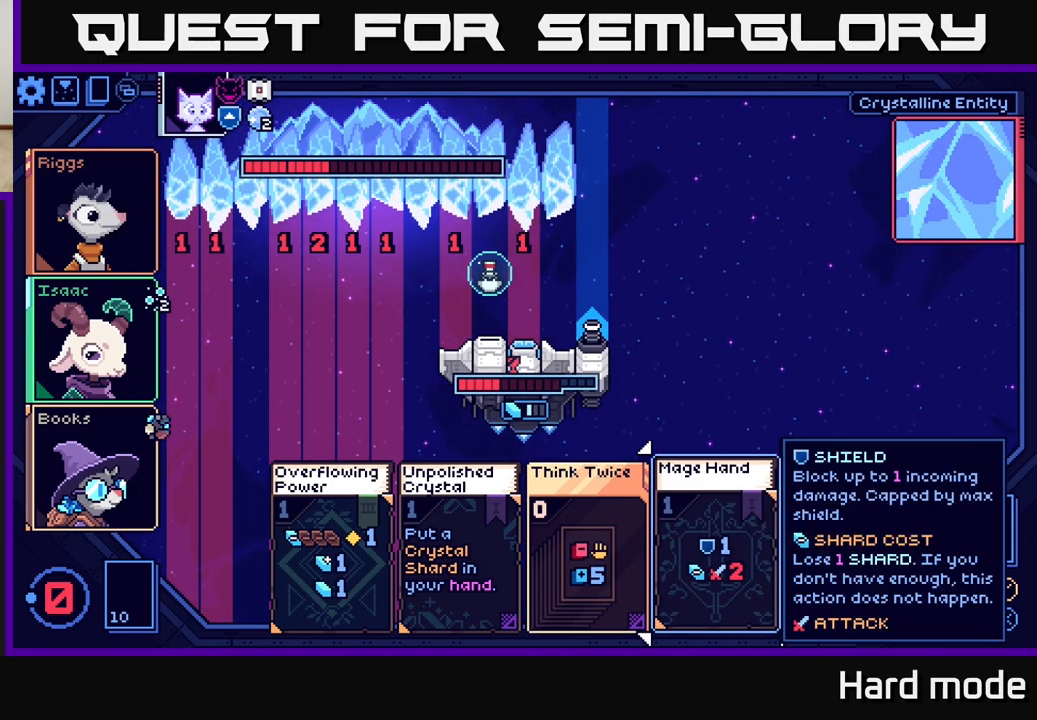
{"buttons": [], "left_stick": "center", "events": []}
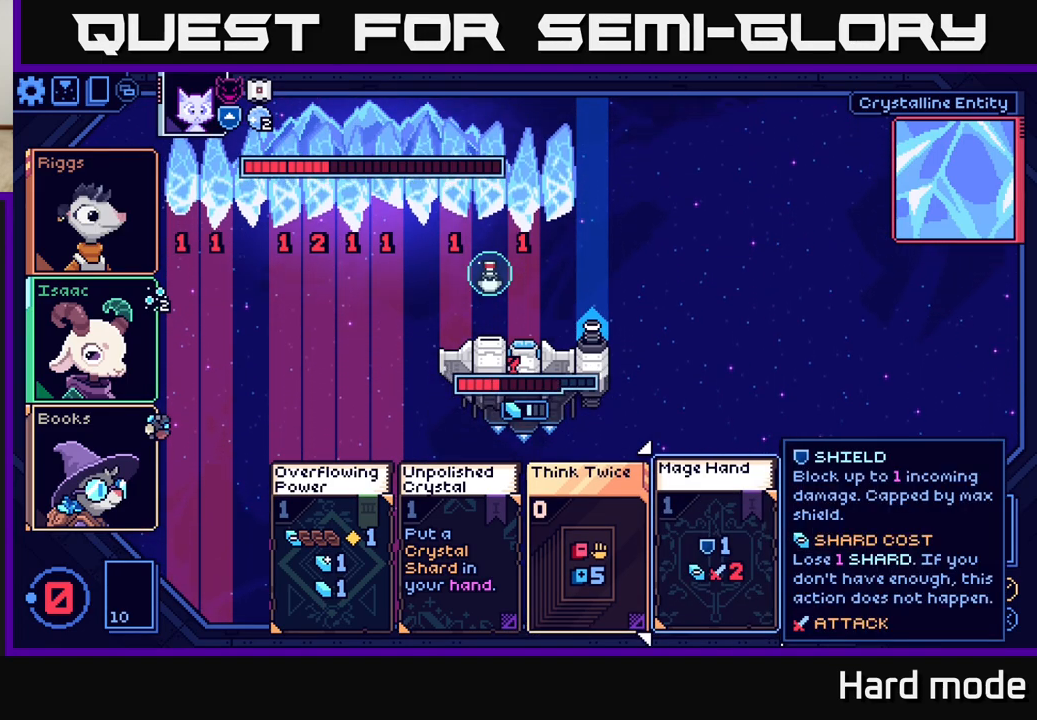
{"buttons": [], "left_stick": "center", "events": []}
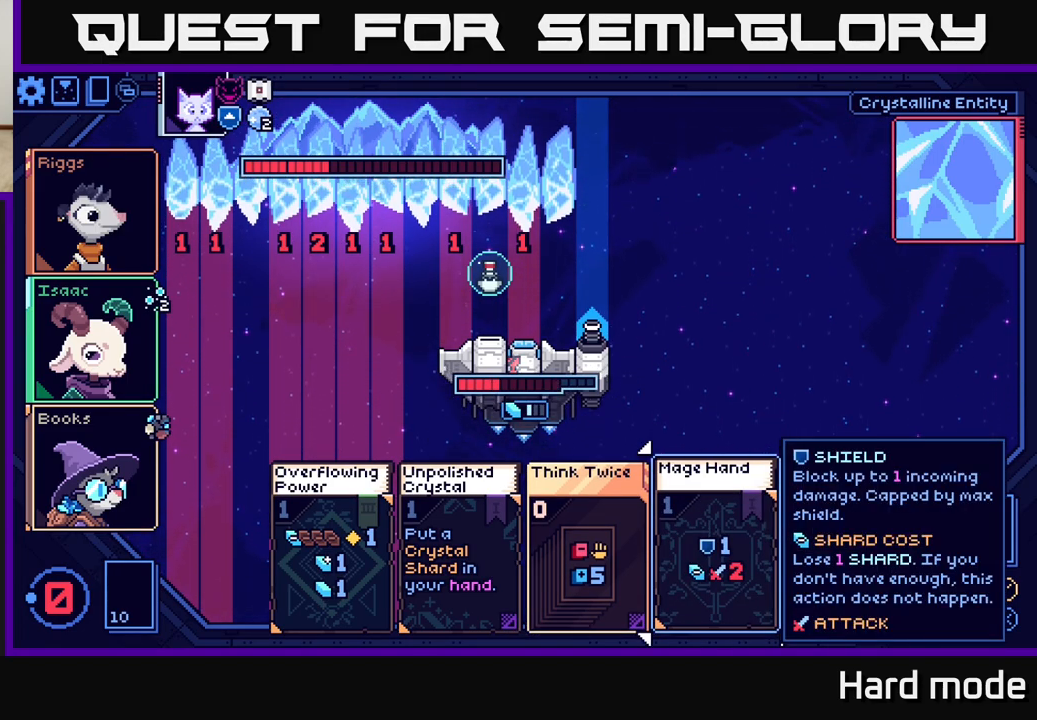
{"buttons": [], "left_stick": "center", "events": []}
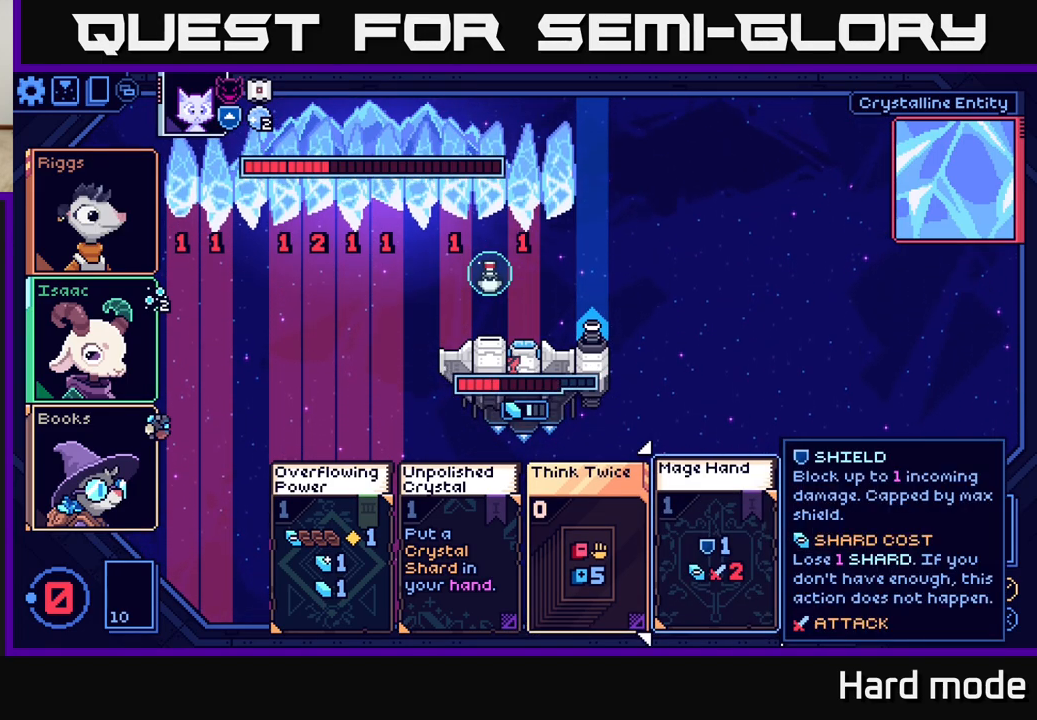
{"buttons": [], "left_stick": "center", "events": []}
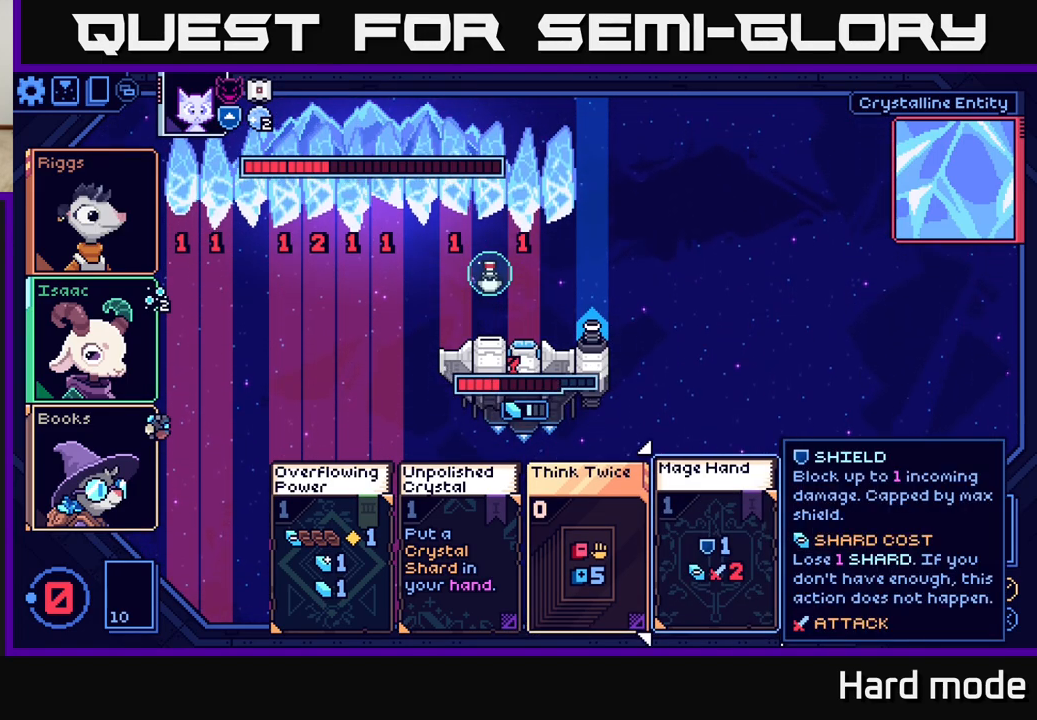
{"buttons": [], "left_stick": "center", "events": []}
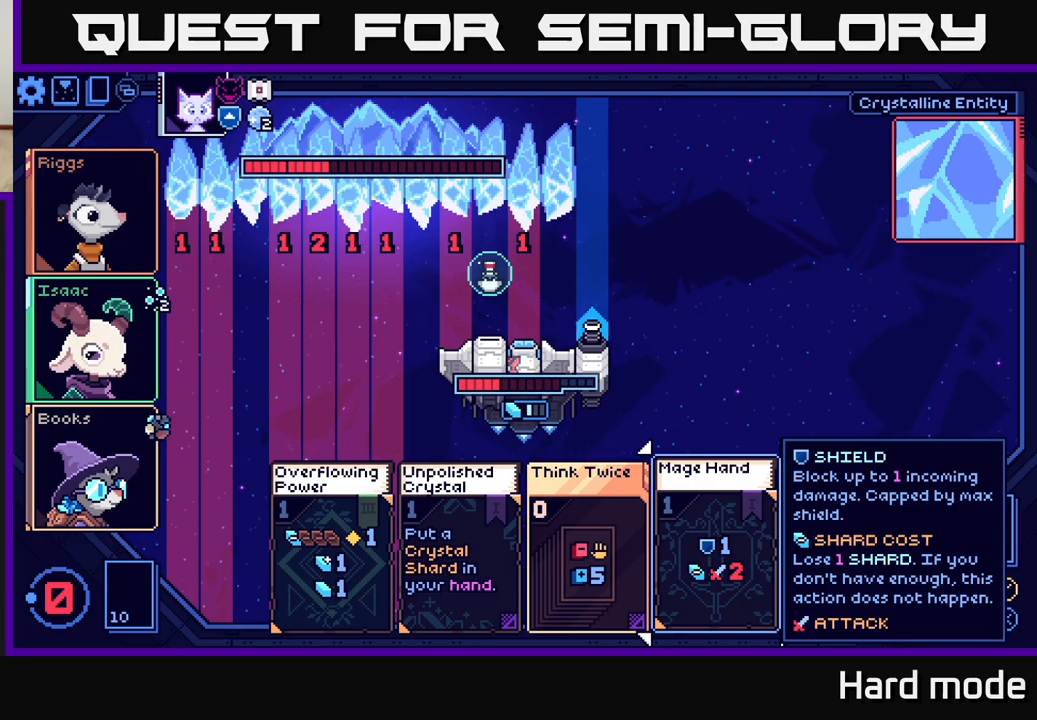
{"buttons": [], "left_stick": "center", "events": []}